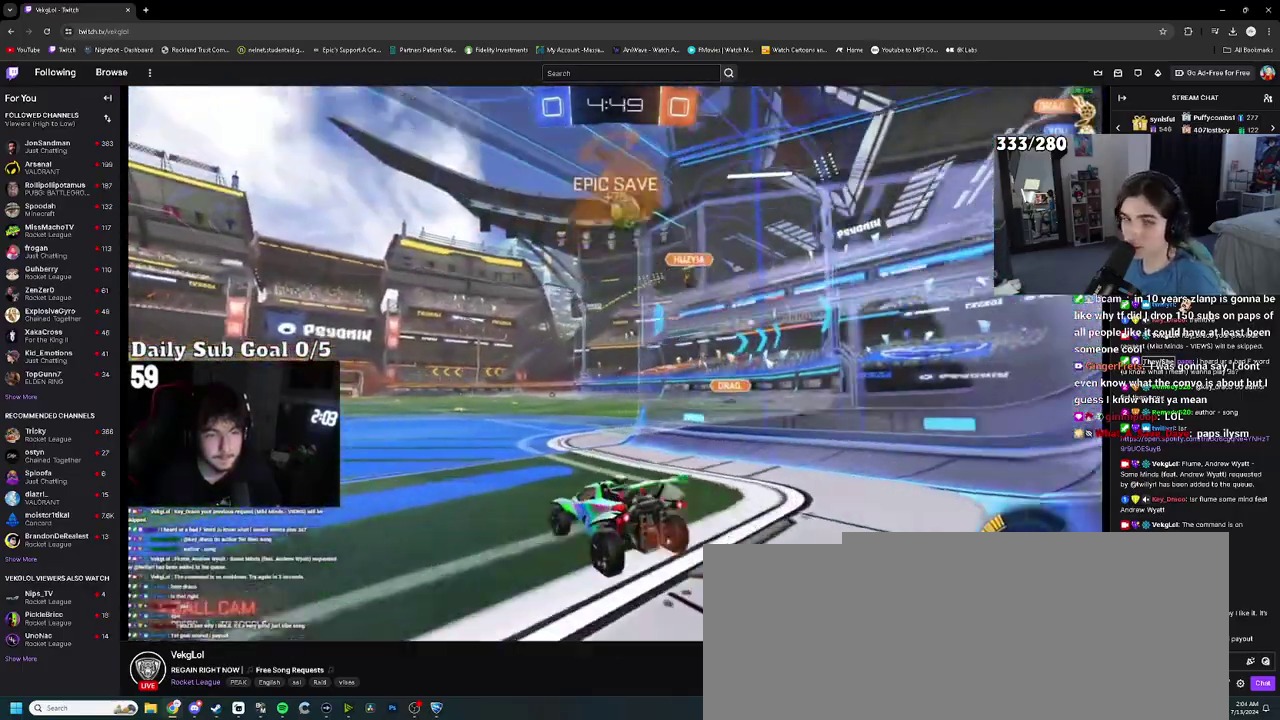
Gameplay with a controller (PlayStation layout); each line is a JSON object with the inputs held at the frame after it. "events" lists button and stick changes between this image and that frame as [ms after this image, input, new state], when the widget could be followed in between. This document gives stick clicks only as held states, not as events. Not read: HOME R2.
{"buttons": [], "left_stick": "up-right", "right_stick": "center", "events": [[67, "L2", "up"], [217, "left_stick", "up-right"], [350, "left_stick", "center"], [450, "left_stick", "up-right"]]}
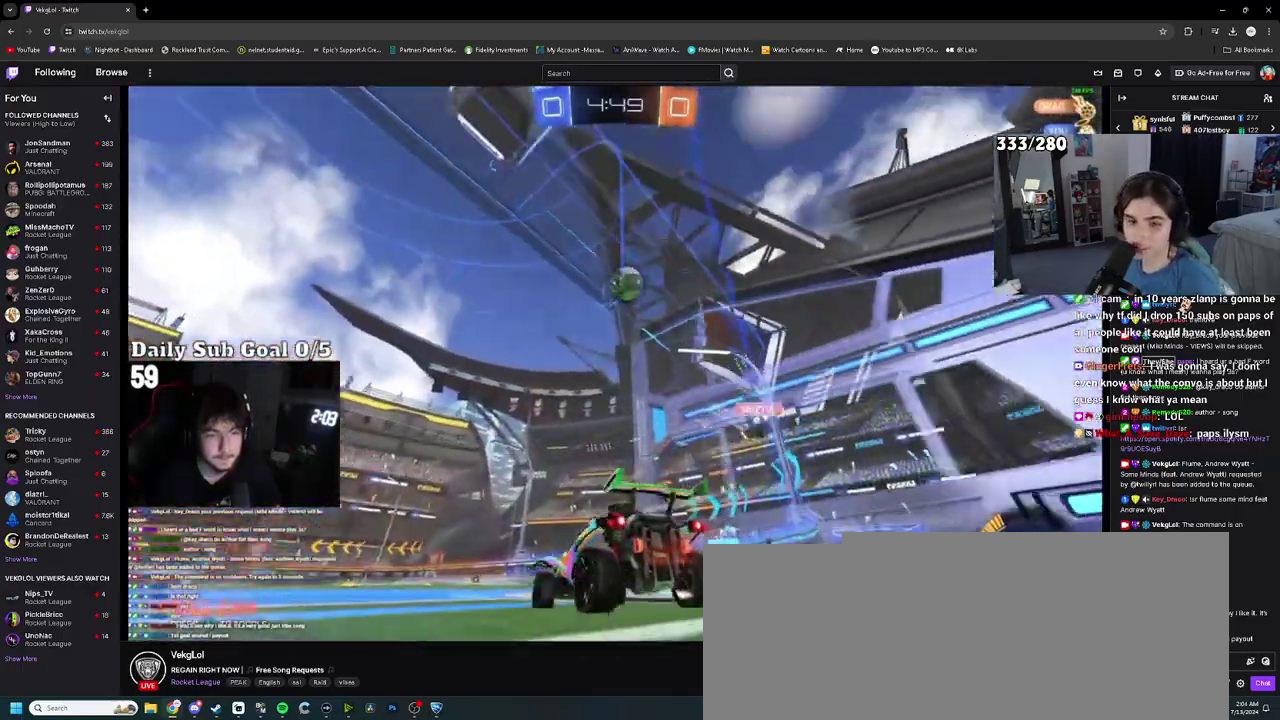
{"buttons": [], "left_stick": "up", "right_stick": "center", "events": [[33, "CROSS", "down"], [100, "left_stick", "down"], [233, "left_stick", "center"], [300, "left_stick", "down-right"], [383, "CROSS", "up"], [383, "left_stick", "right"], [433, "left_stick", "up-right"], [483, "left_stick", "up"]]}
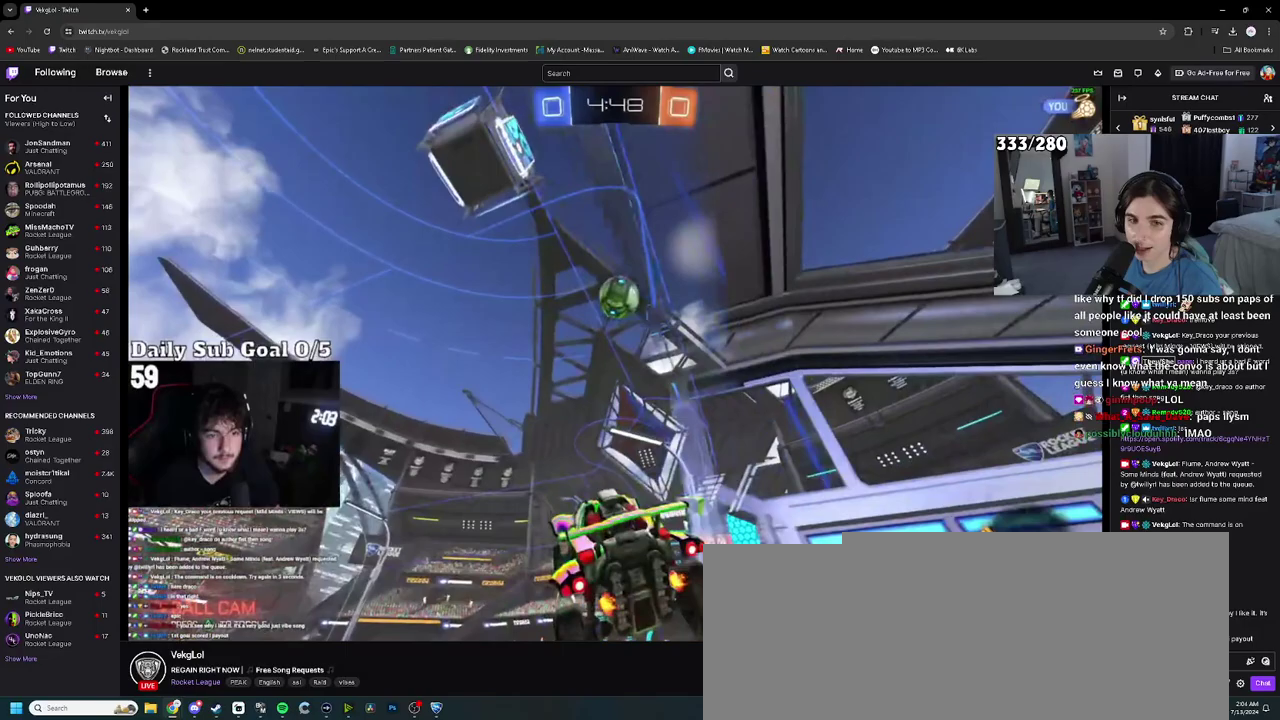
{"buttons": [], "left_stick": "up", "right_stick": "center", "events": [[167, "left_stick", "up-right"], [233, "left_stick", "up"], [367, "left_stick", "up-right"], [467, "left_stick", "up"]]}
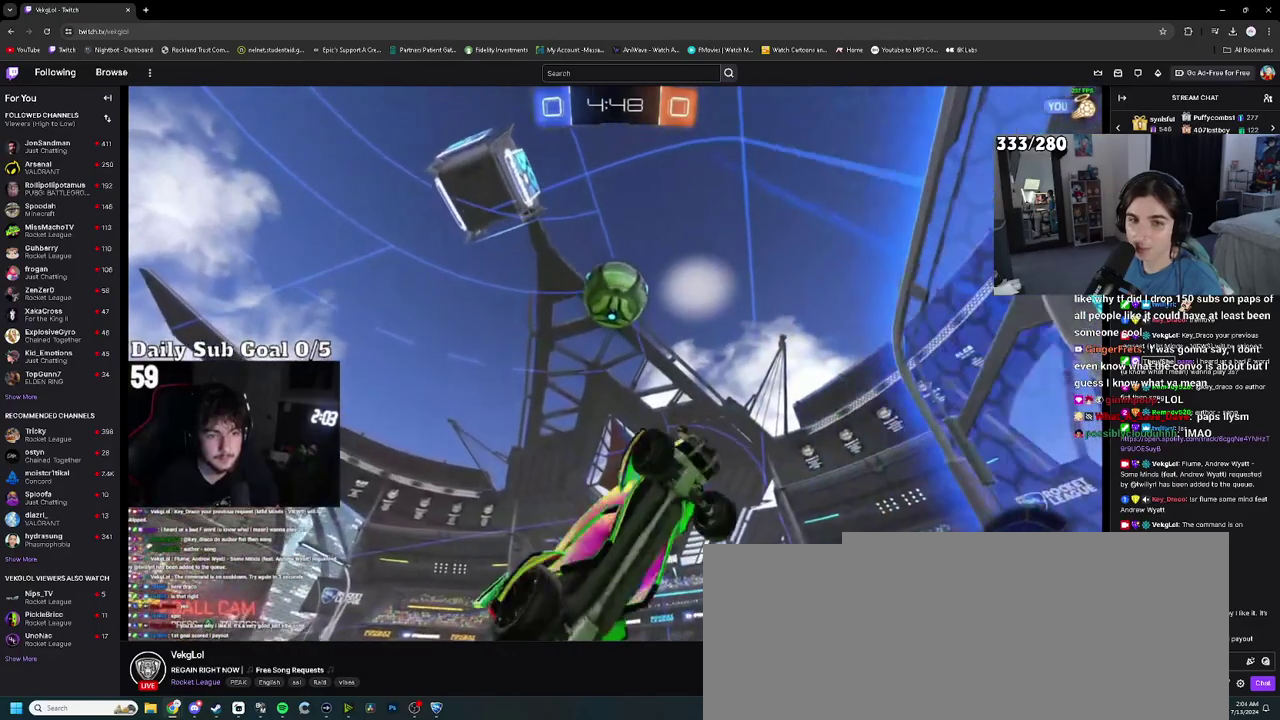
{"buttons": [], "left_stick": "up-left", "right_stick": "center", "events": [[50, "left_stick", "center"], [183, "left_stick", "up-left"]]}
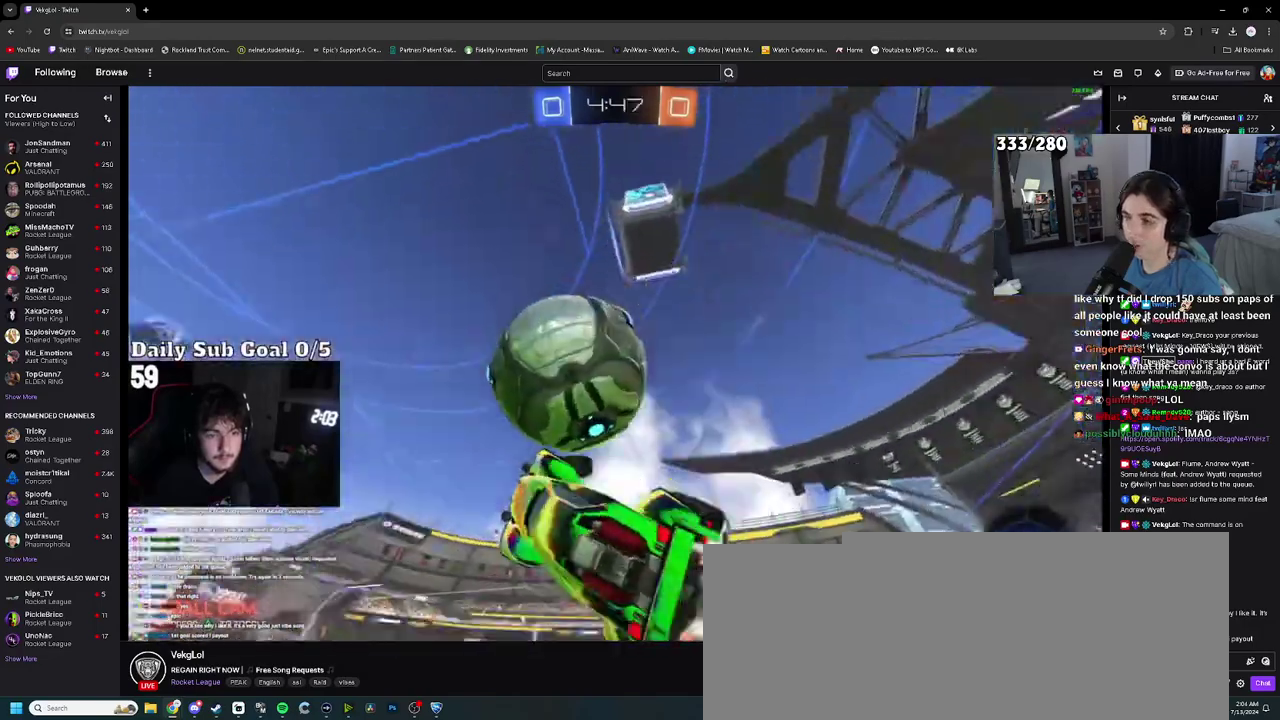
{"buttons": [], "left_stick": "down-right", "right_stick": "center", "events": [[17, "CROSS", "down"], [100, "CROSS", "up"], [100, "left_stick", "center"], [150, "CROSS", "down"], [167, "left_stick", "down-right"], [250, "CROSS", "up"], [283, "left_stick", "center"], [483, "left_stick", "down-right"]]}
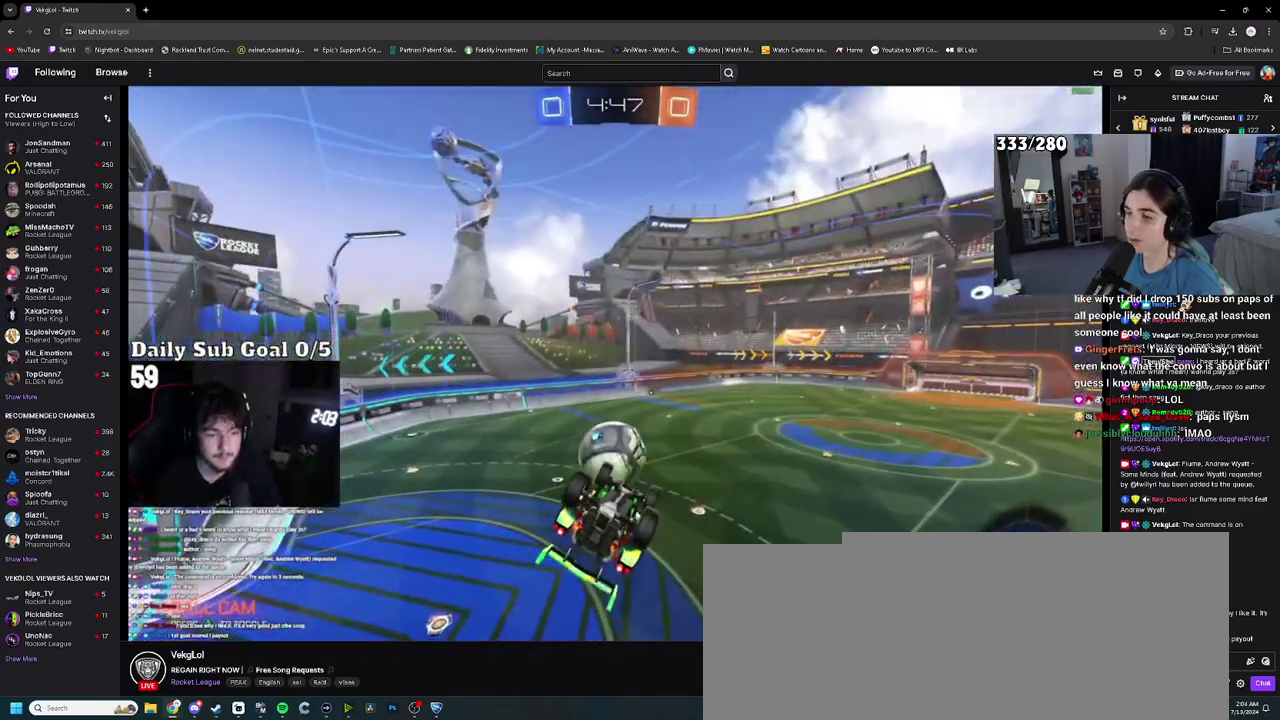
{"buttons": [], "left_stick": "up-left", "right_stick": "center", "events": [[100, "left_stick", "center"], [367, "left_stick", "up"], [467, "left_stick", "up-left"]]}
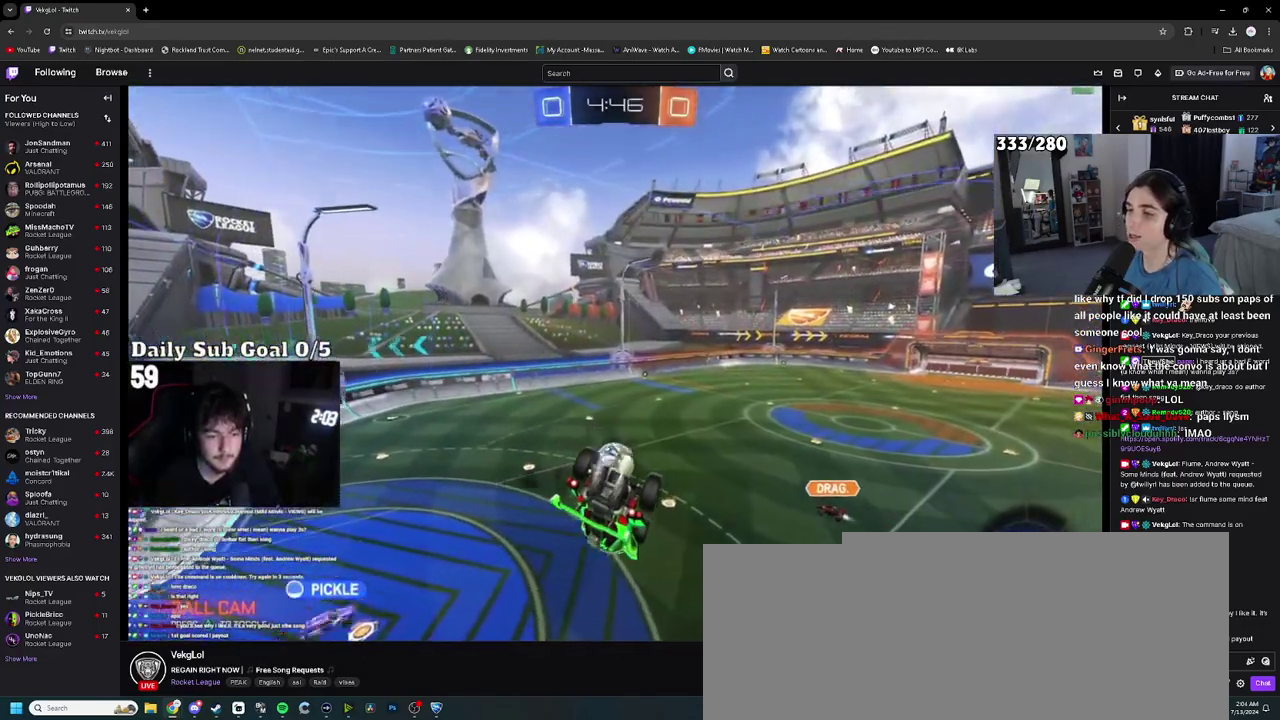
{"buttons": [], "left_stick": "left", "right_stick": "center", "events": [[167, "left_stick", "center"], [217, "left_stick", "down"], [383, "left_stick", "left"]]}
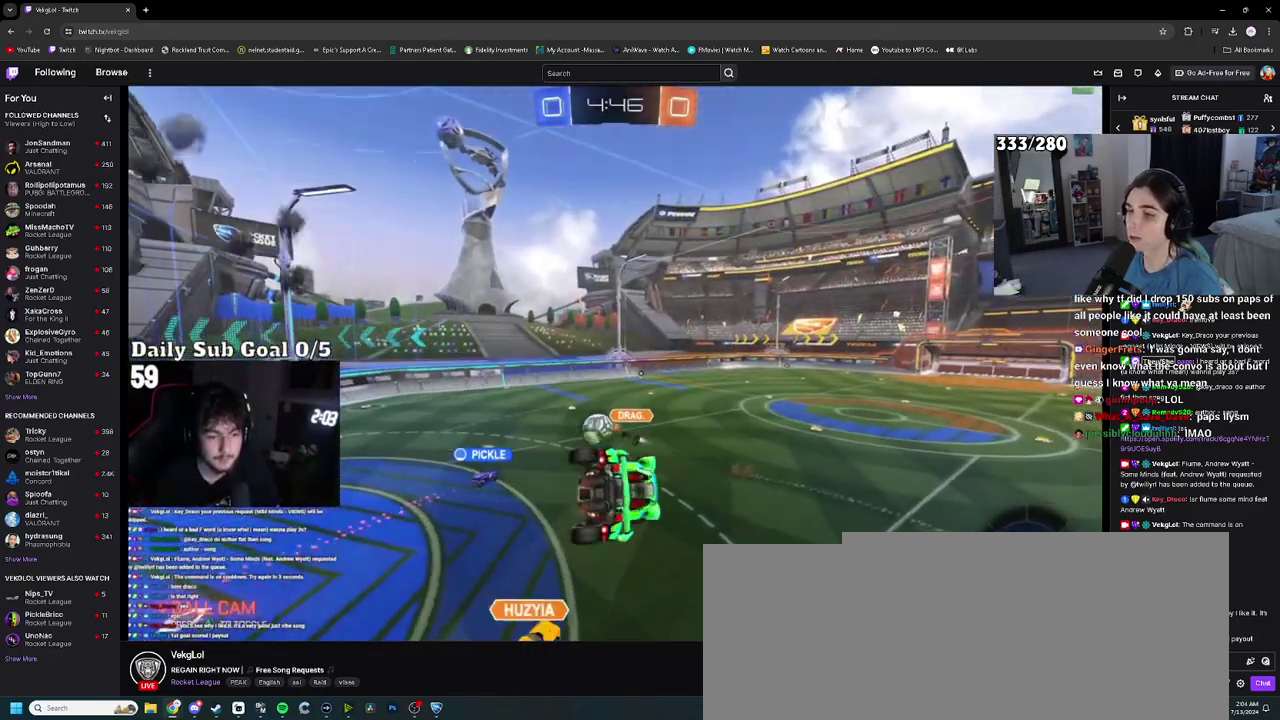
{"buttons": [], "left_stick": "center", "right_stick": "center", "events": [[100, "left_stick", "center"], [250, "left_stick", "up"], [450, "CROSS", "down"], [500, "CROSS", "up"], [500, "left_stick", "center"]]}
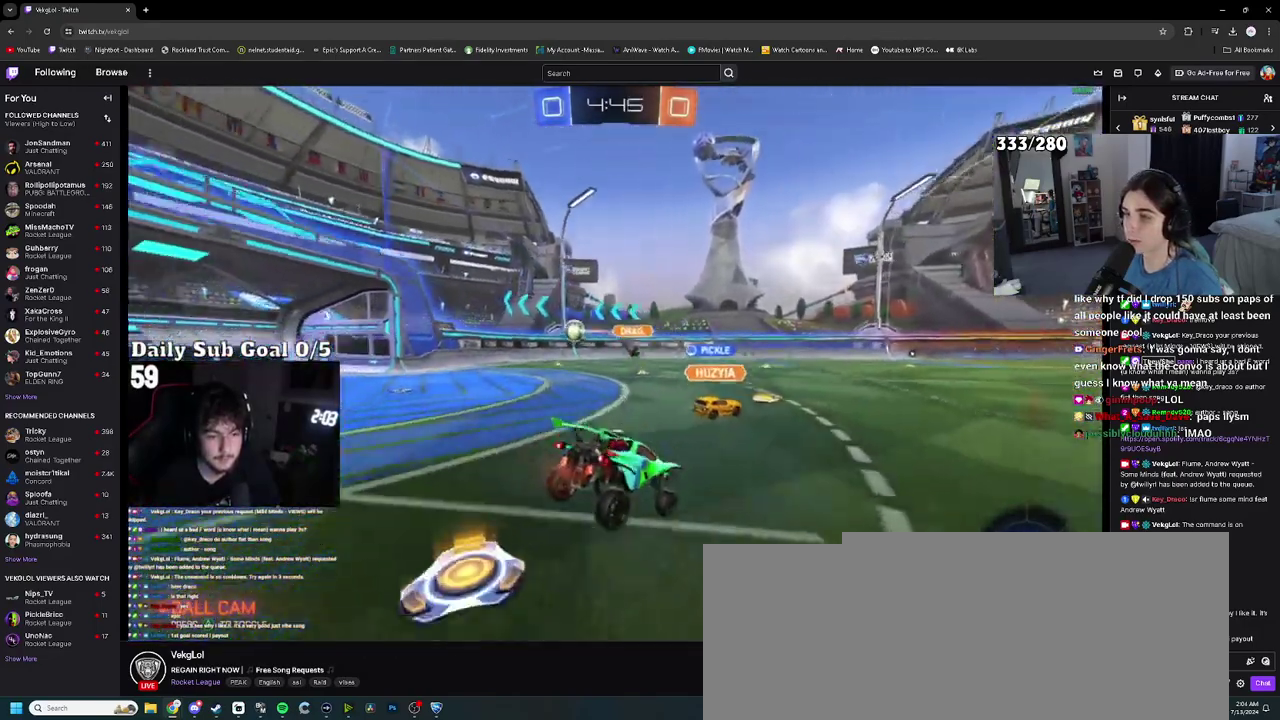
{"buttons": [], "left_stick": "up-right", "right_stick": "center", "events": [[483, "left_stick", "up-right"]]}
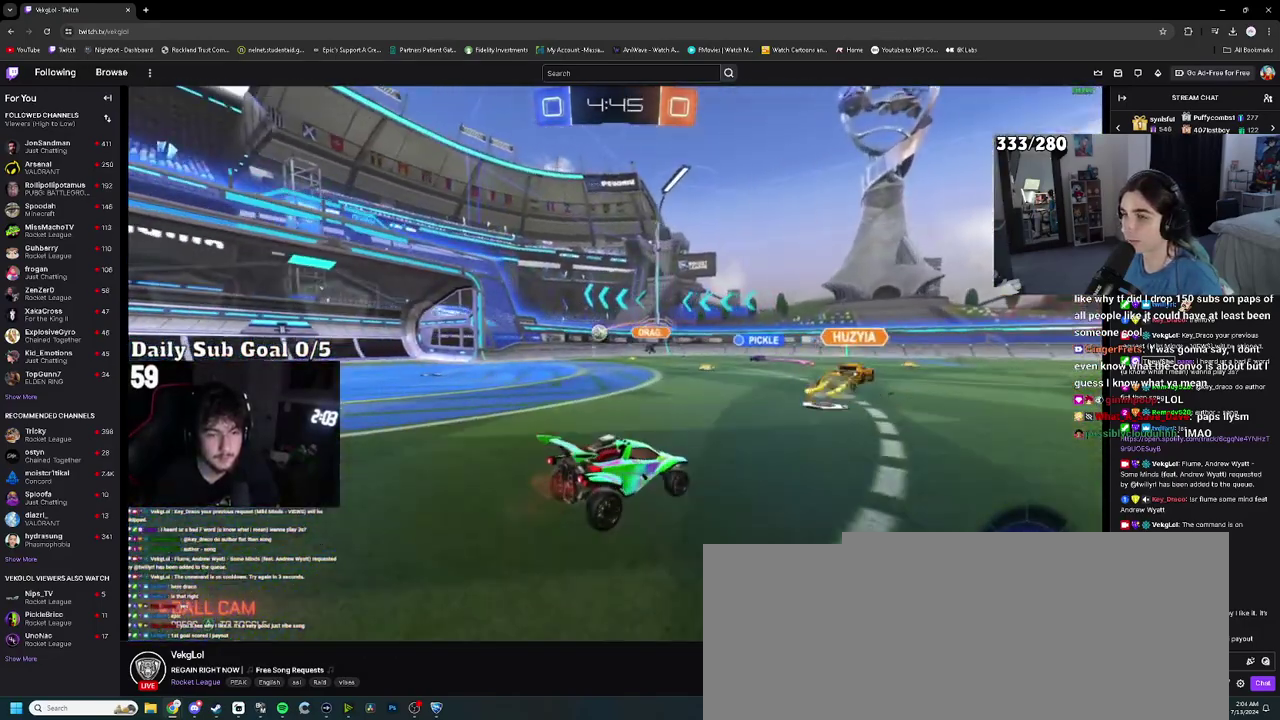
{"buttons": [], "left_stick": "up-left", "right_stick": "center", "events": [[67, "left_stick", "center"], [183, "SQUARE", "down"], [183, "left_stick", "left"], [233, "SQUARE", "up"], [267, "left_stick", "up-left"]]}
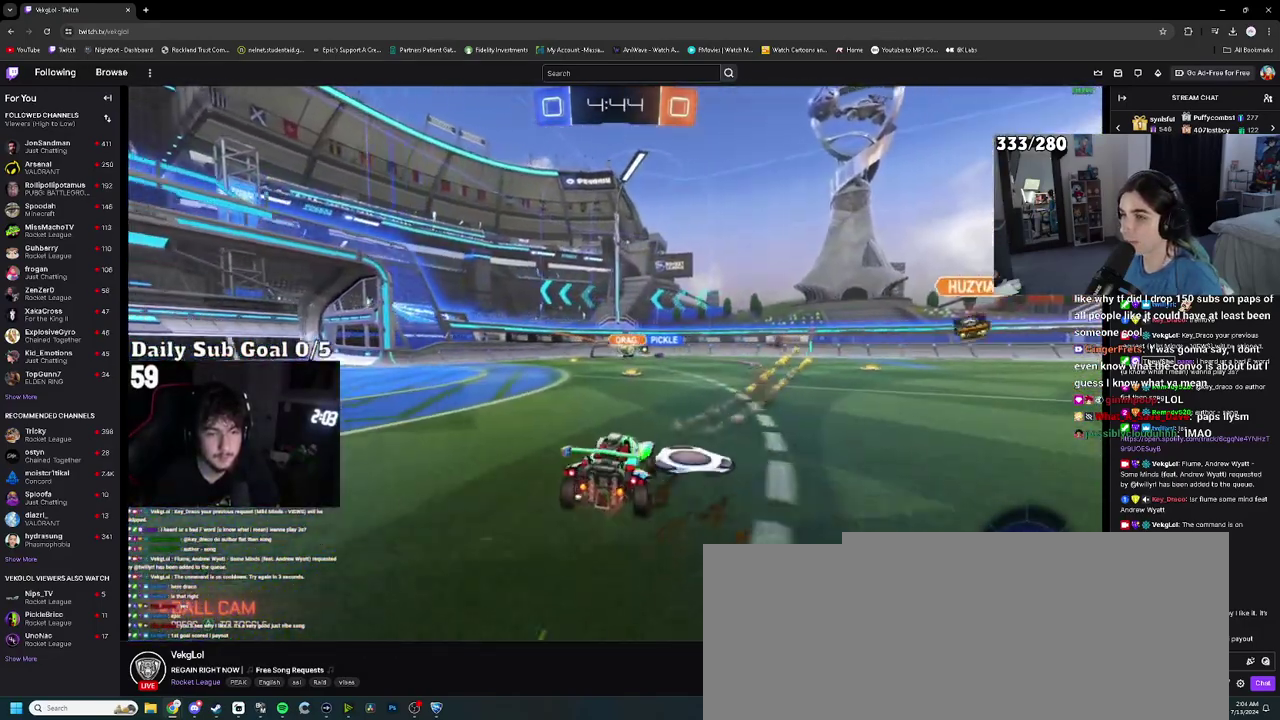
{"buttons": [], "left_stick": "center", "right_stick": "center", "events": [[67, "left_stick", "center"], [200, "left_stick", "left"], [267, "left_stick", "center"]]}
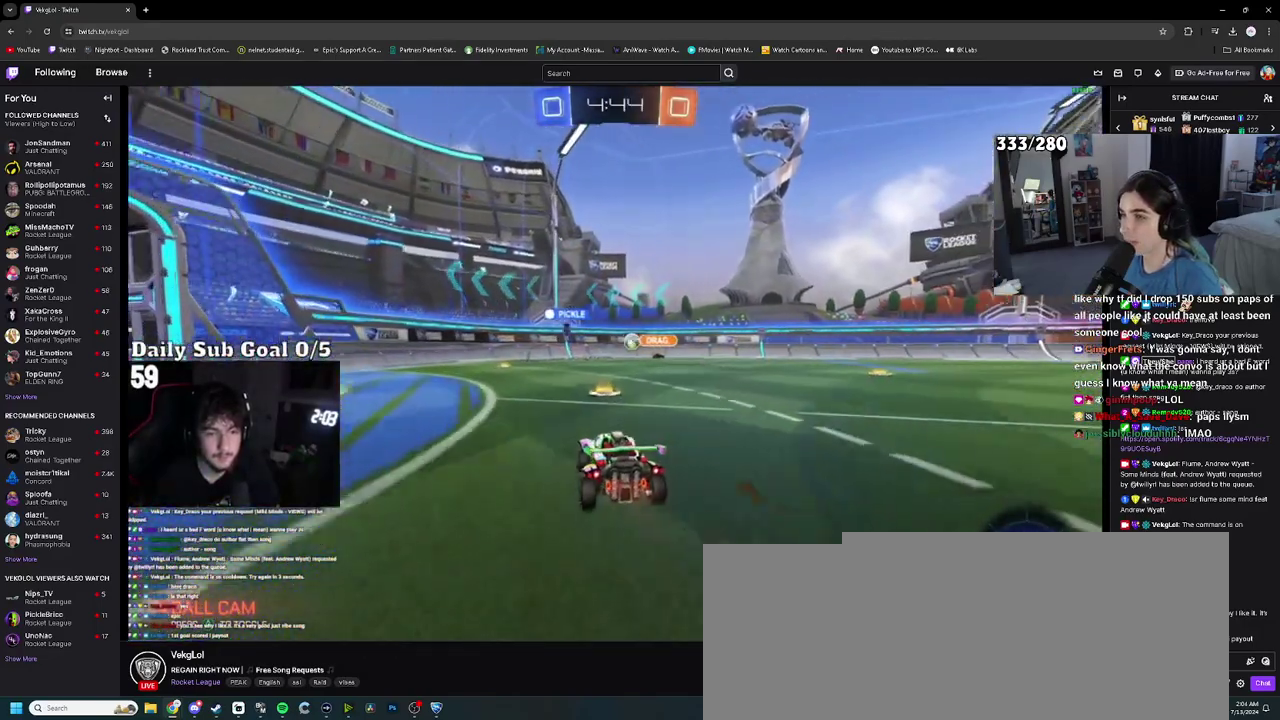
{"buttons": [], "left_stick": "center", "right_stick": "center", "events": [[217, "left_stick", "left"], [467, "left_stick", "center"]]}
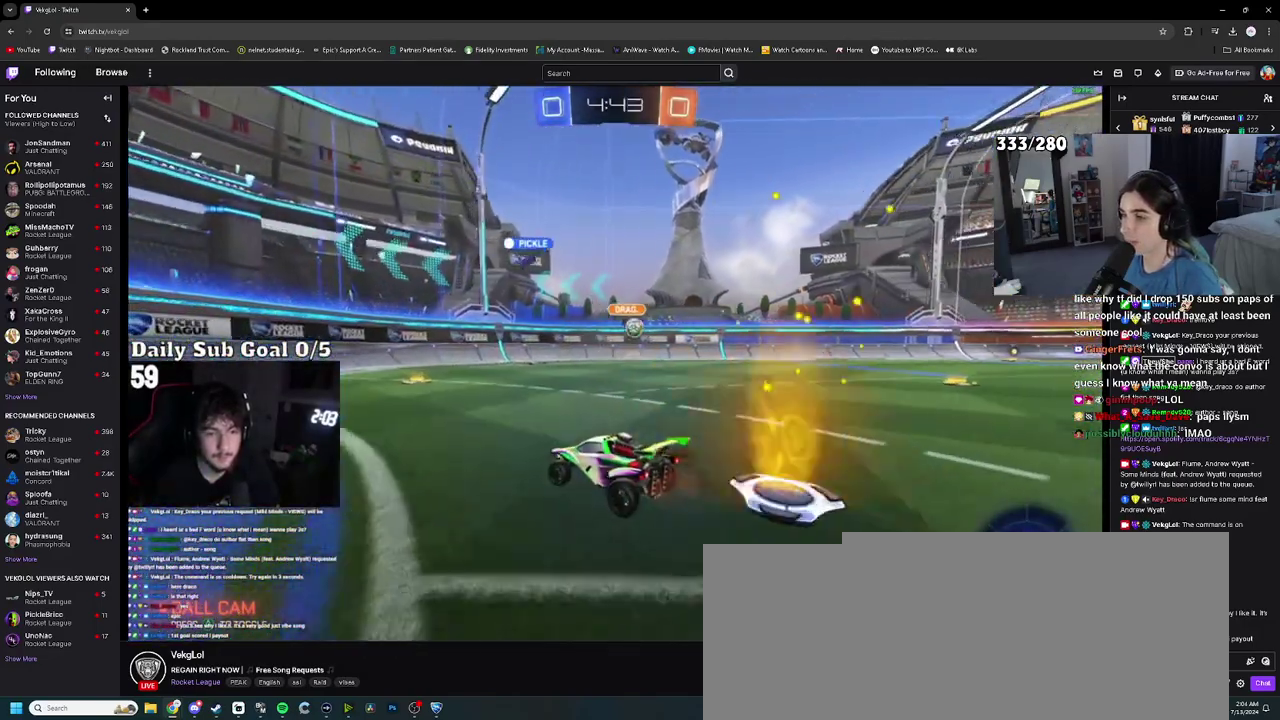
{"buttons": [], "left_stick": "right", "right_stick": "center", "events": [[83, "left_stick", "right"], [150, "left_stick", "center"], [217, "left_stick", "left"], [333, "left_stick", "center"], [417, "SQUARE", "down"], [417, "left_stick", "right"], [467, "SQUARE", "up"]]}
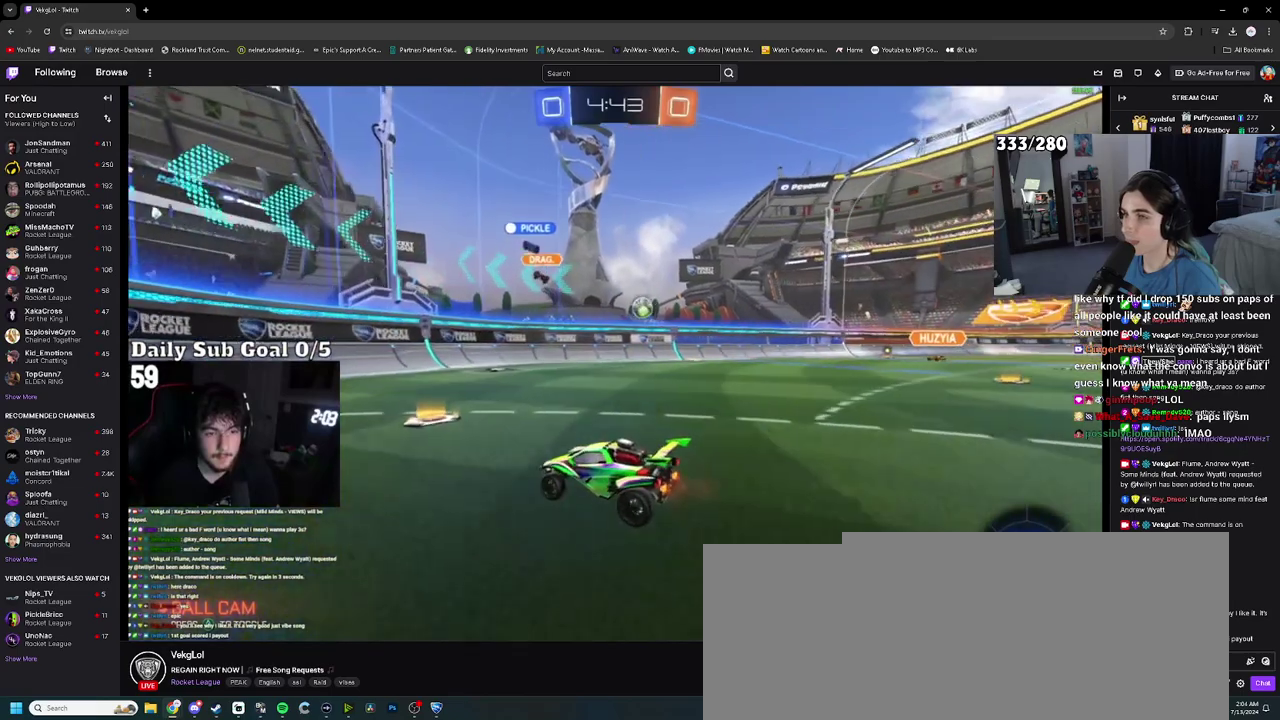
{"buttons": [], "left_stick": "right", "right_stick": "center", "events": [[33, "SQUARE", "down"], [117, "SQUARE", "up"], [200, "SQUARE", "down"], [250, "SQUARE", "up"]]}
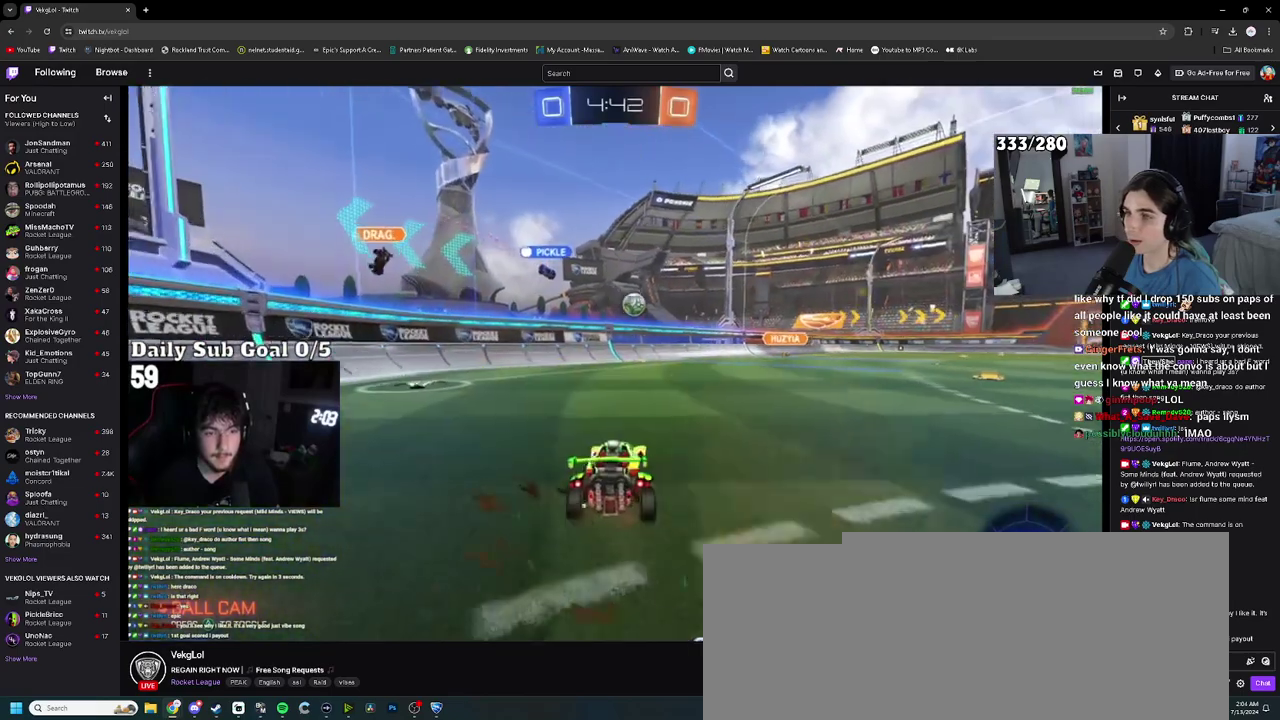
{"buttons": [], "left_stick": "right", "right_stick": "center", "events": []}
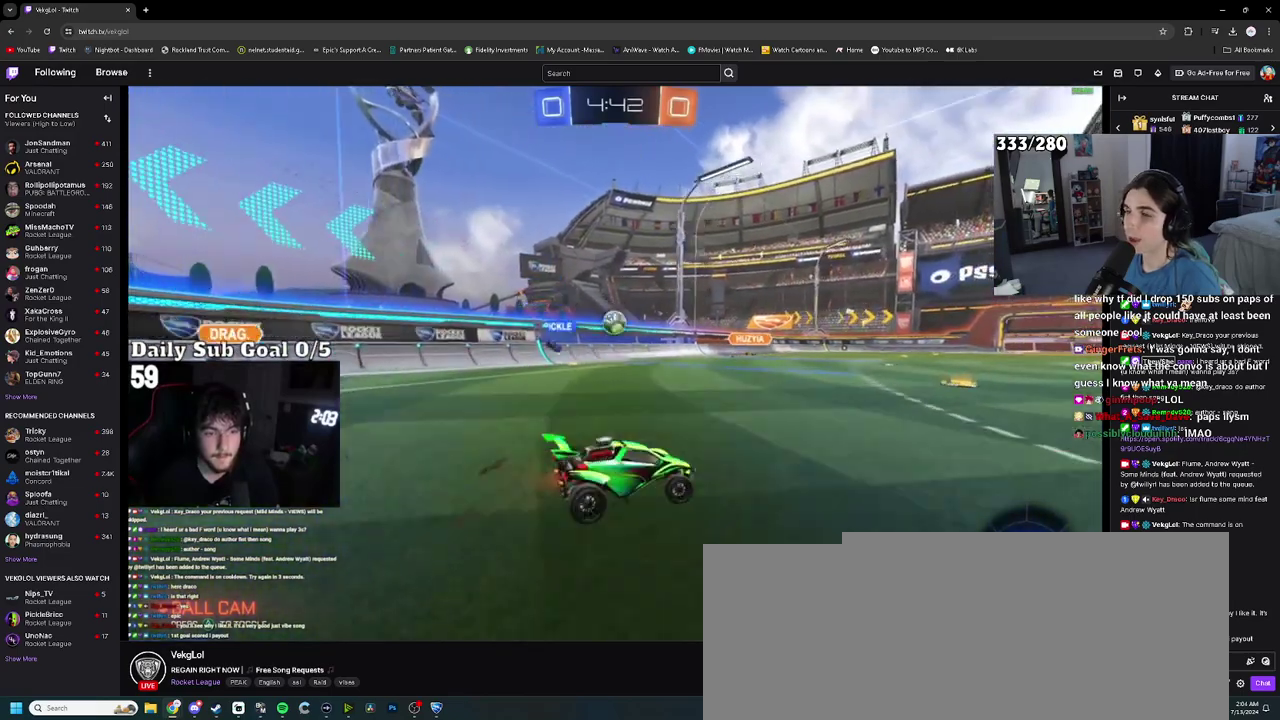
{"buttons": [], "left_stick": "down-left", "right_stick": "center", "events": [[50, "CROSS", "down"], [50, "left_stick", "up"], [183, "left_stick", "down"], [233, "CROSS", "up"], [433, "left_stick", "down-left"]]}
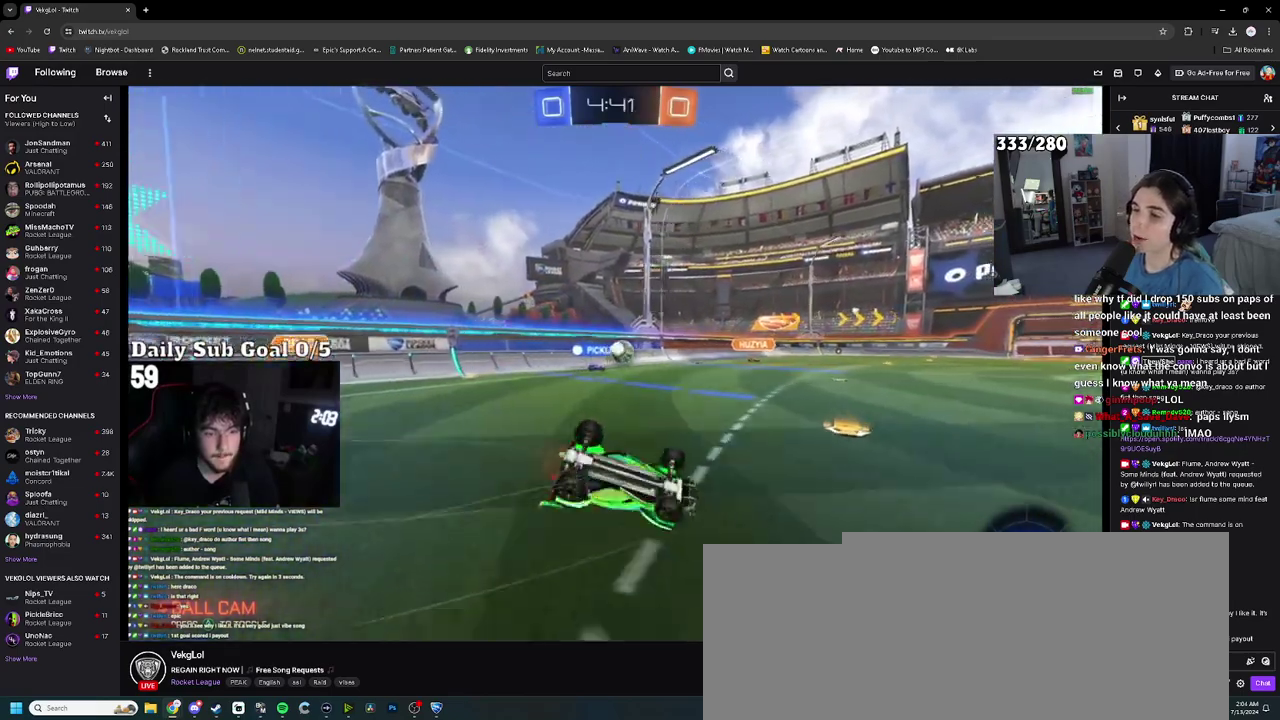
{"buttons": [], "left_stick": "center", "right_stick": "center", "events": [[83, "SQUARE", "down"], [167, "SQUARE", "up"], [233, "SQUARE", "down"], [317, "SQUARE", "up"], [383, "left_stick", "center"]]}
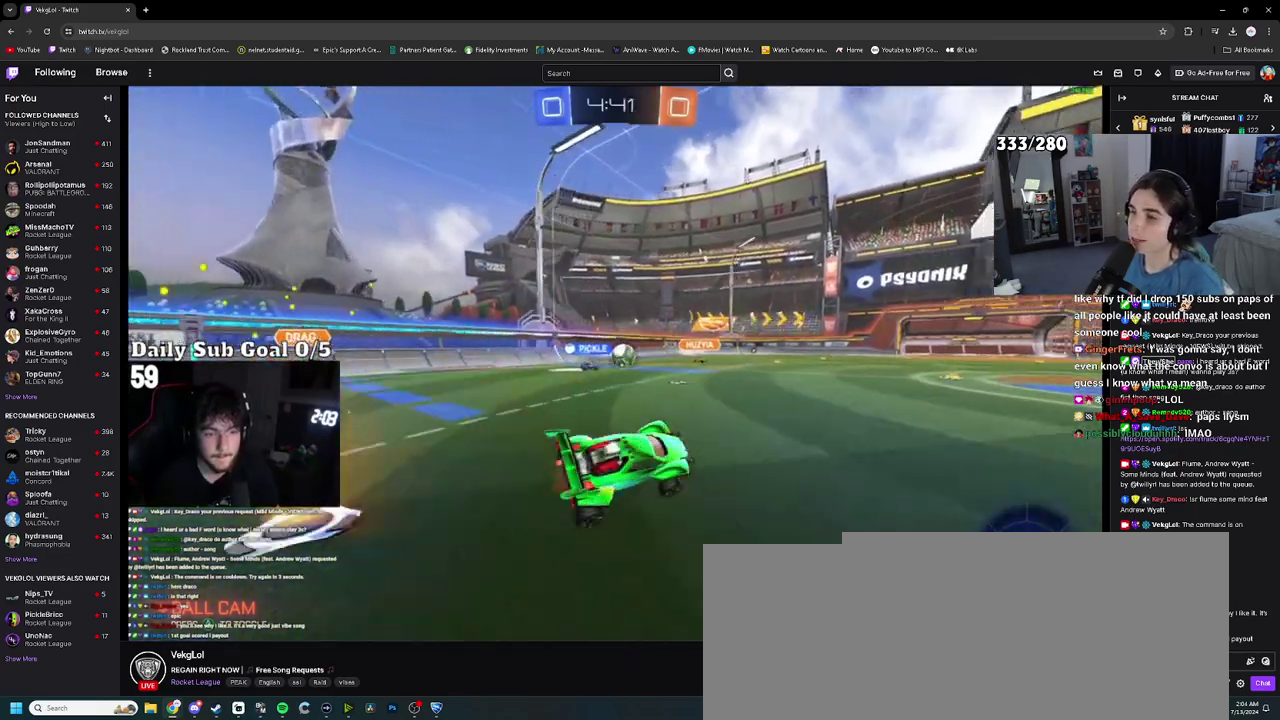
{"buttons": [], "left_stick": "right", "right_stick": "center", "events": [[100, "left_stick", "right"]]}
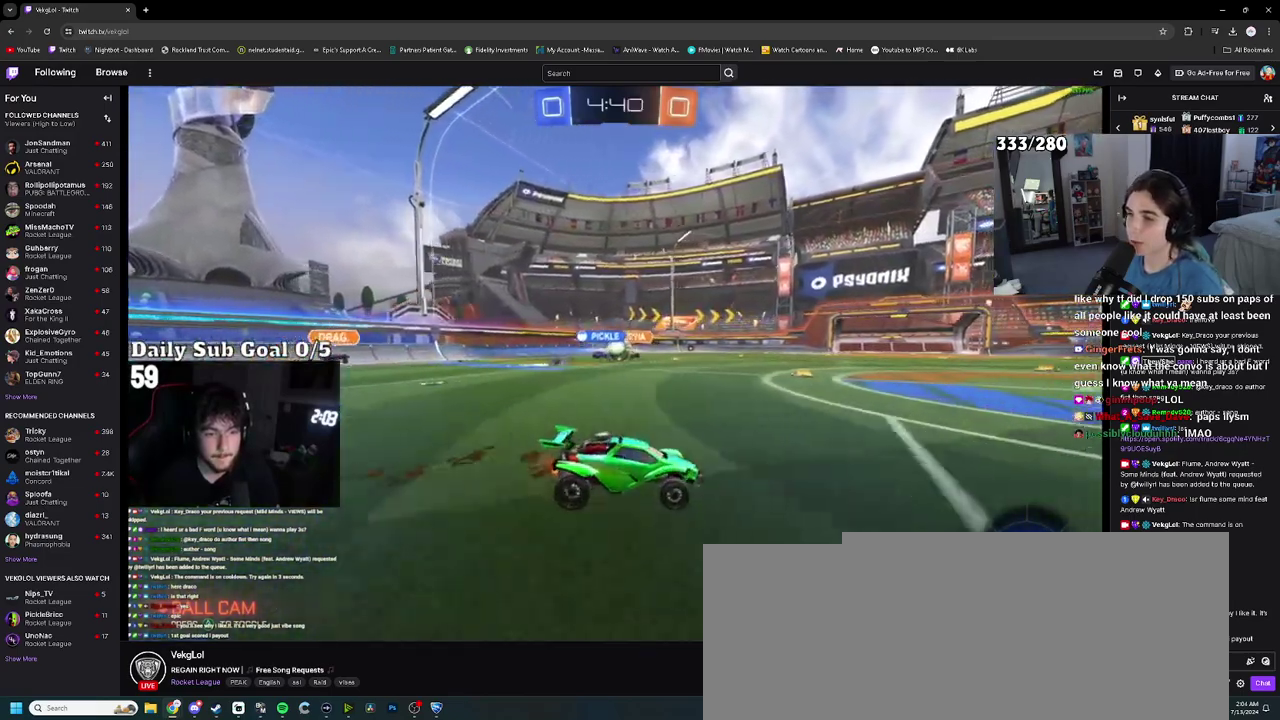
{"buttons": [], "left_stick": "up-left", "right_stick": "center", "events": [[100, "left_stick", "up-right"], [183, "left_stick", "center"], [333, "left_stick", "up-left"], [367, "SQUARE", "down"], [433, "left_stick", "left"], [450, "SQUARE", "up"], [483, "left_stick", "up-left"]]}
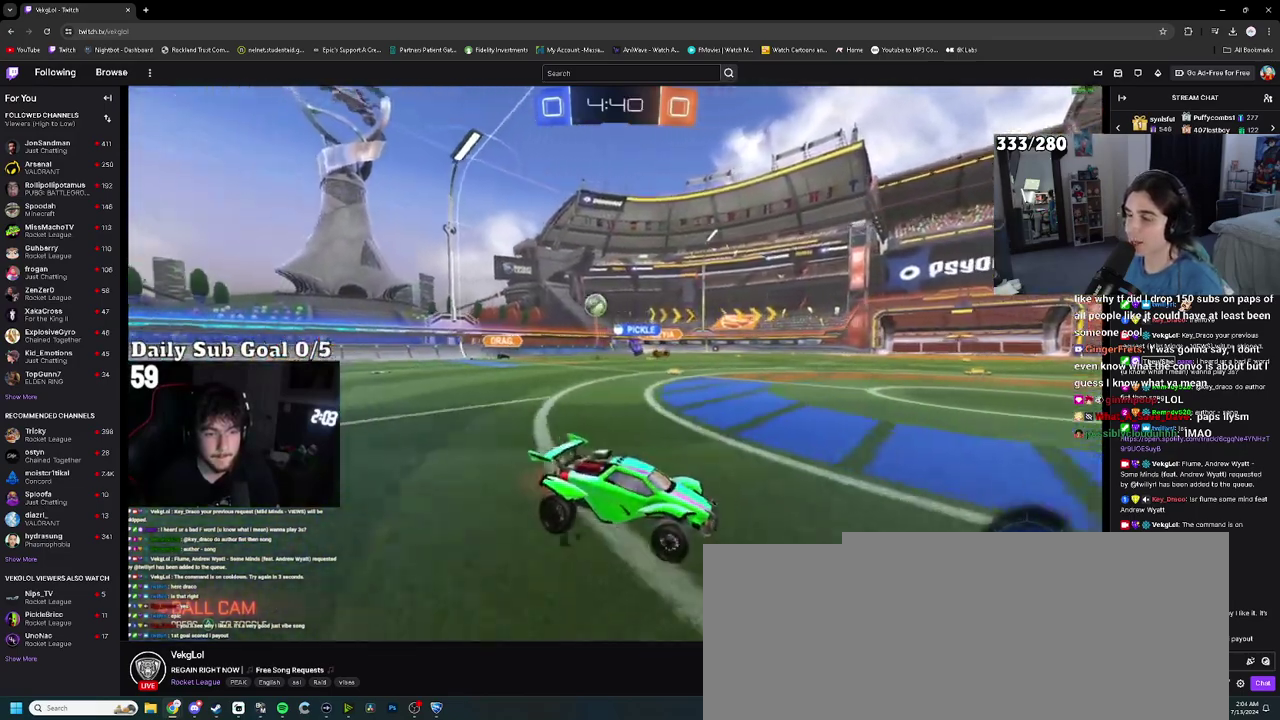
{"buttons": [], "left_stick": "up-left", "right_stick": "center", "events": [[17, "SQUARE", "down"], [67, "left_stick", "left"], [100, "SQUARE", "up"], [117, "left_stick", "up-left"]]}
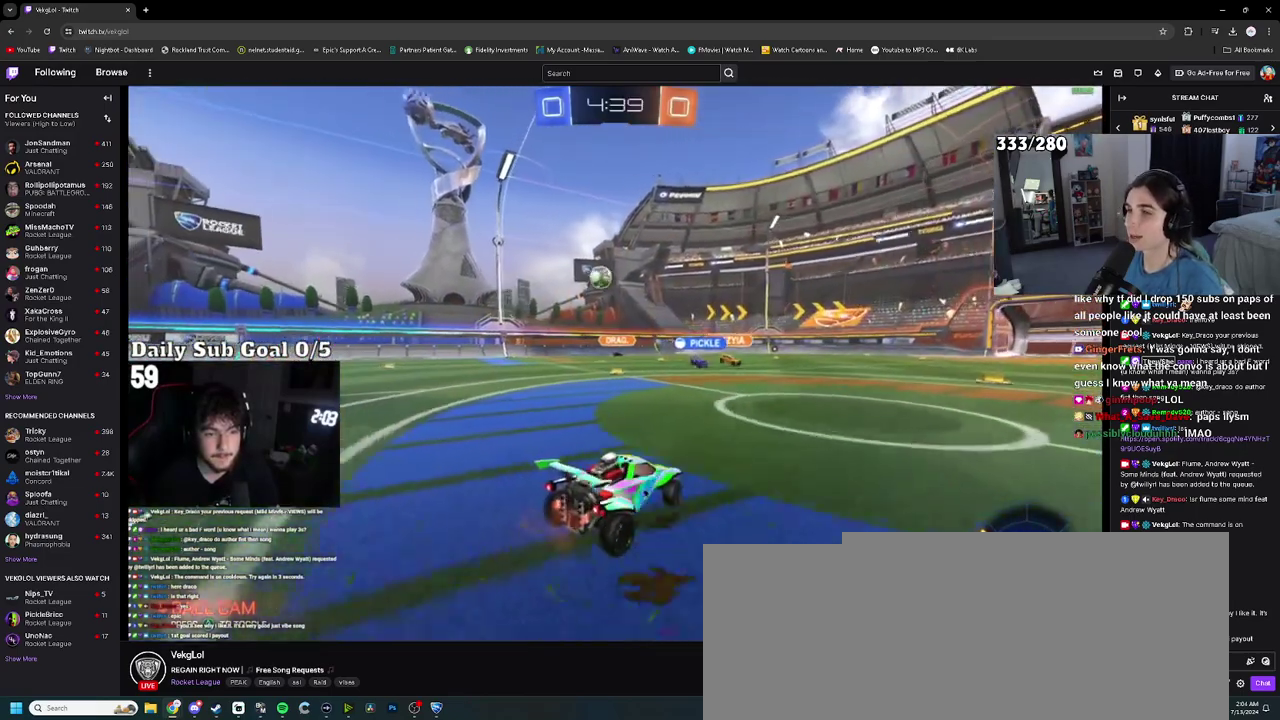
{"buttons": [], "left_stick": "center", "right_stick": "center", "events": [[267, "left_stick", "center"]]}
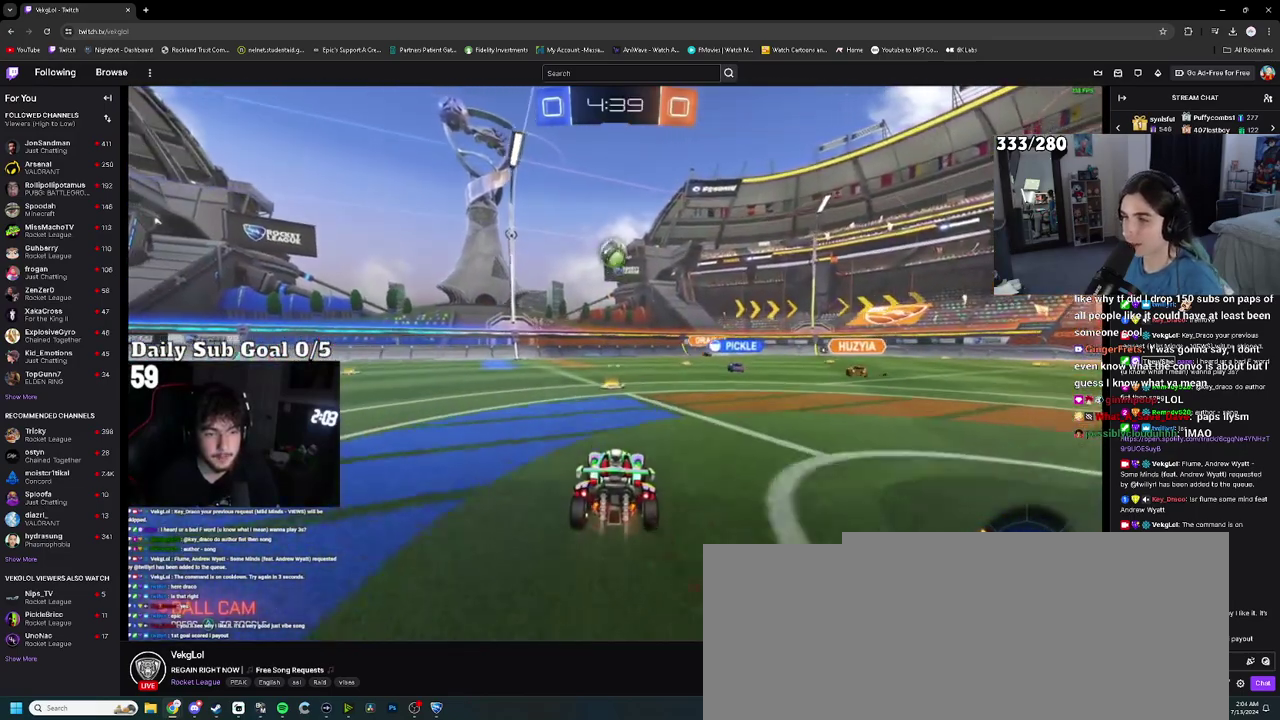
{"buttons": [], "left_stick": "center", "right_stick": "center", "events": [[200, "left_stick", "left"], [300, "left_stick", "center"]]}
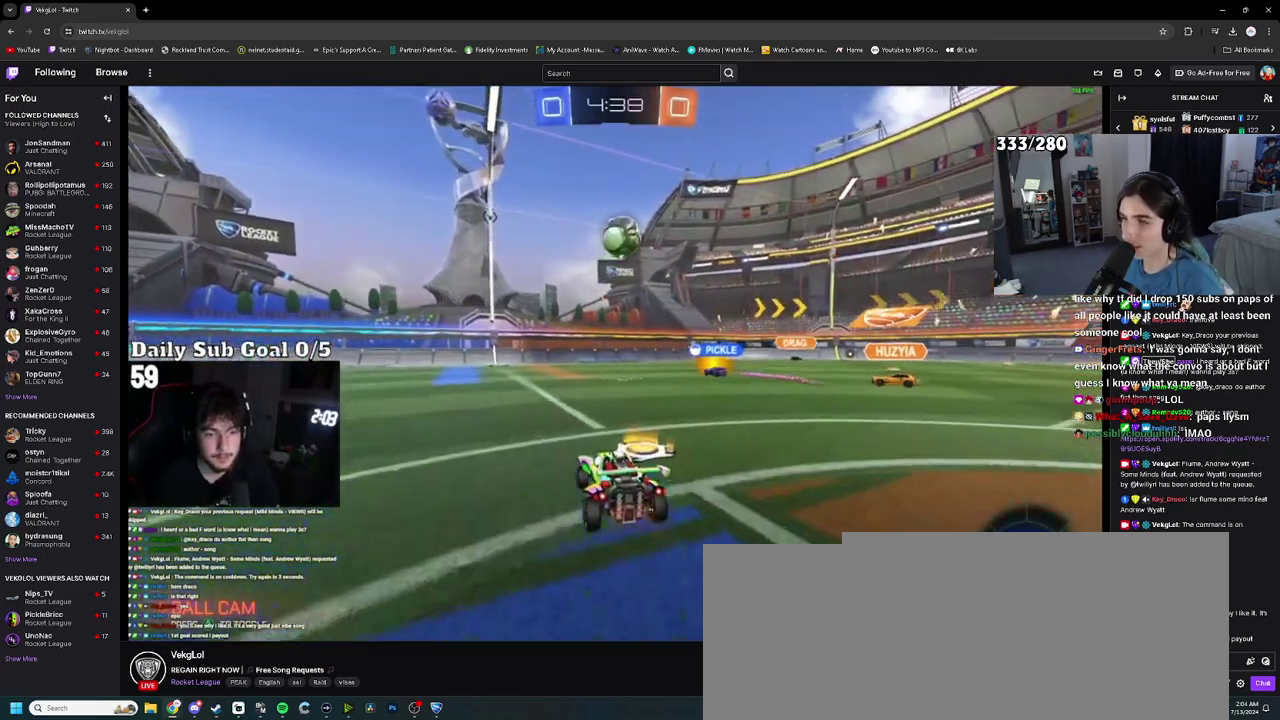
{"buttons": [], "left_stick": "up-right", "right_stick": "center", "events": [[33, "left_stick", "up-right"], [167, "left_stick", "center"], [200, "CROSS", "down"], [283, "left_stick", "down-right"], [333, "left_stick", "center"], [450, "left_stick", "up-right"], [467, "CROSS", "up"]]}
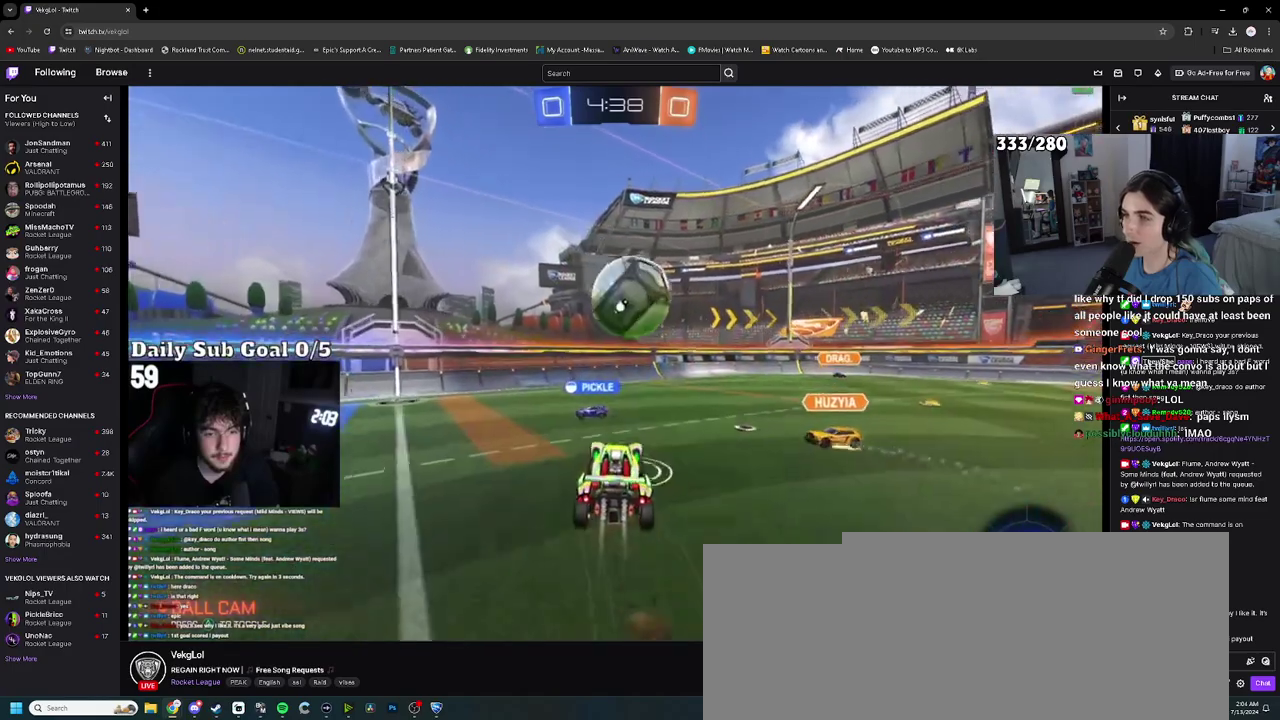
{"buttons": [], "left_stick": "down-right", "right_stick": "center", "events": [[67, "SQUARE", "down"], [167, "SQUARE", "up"], [183, "left_stick", "up"], [383, "left_stick", "down-right"]]}
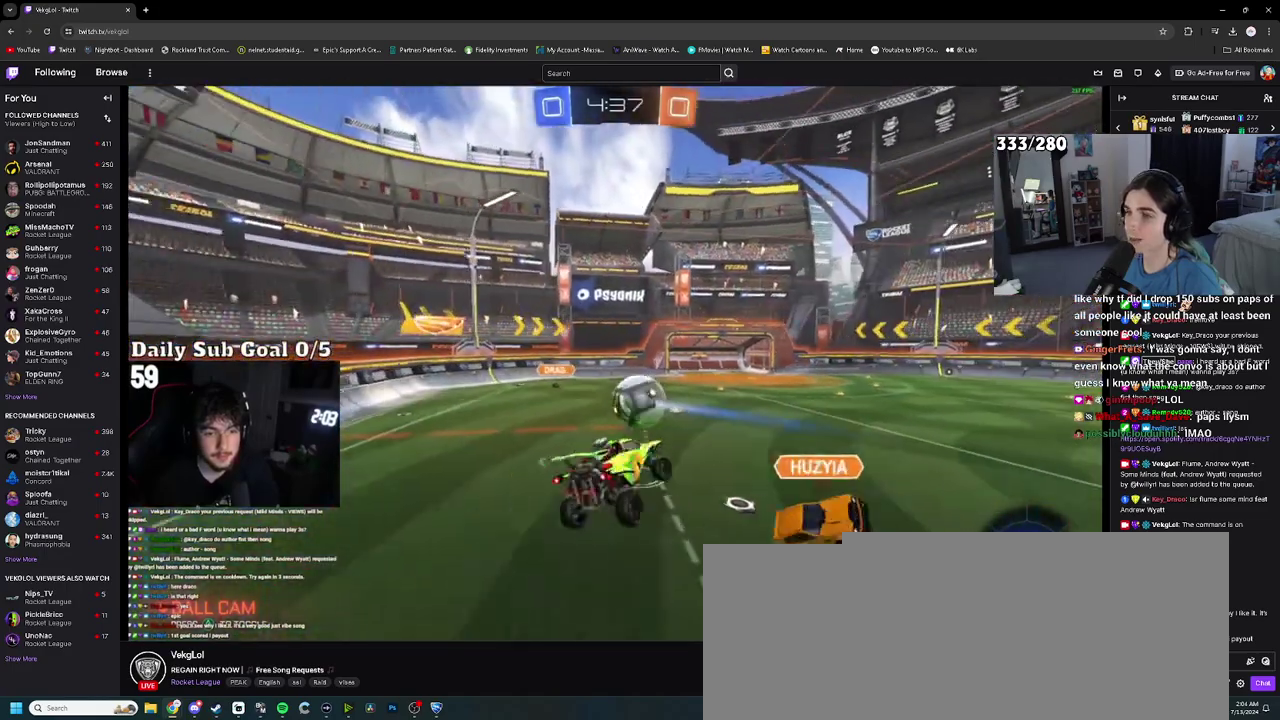
{"buttons": [], "left_stick": "down-right", "right_stick": "center", "events": [[17, "left_stick", "center"], [83, "left_stick", "left"], [133, "left_stick", "down-left"], [317, "left_stick", "up-right"], [400, "left_stick", "down-right"]]}
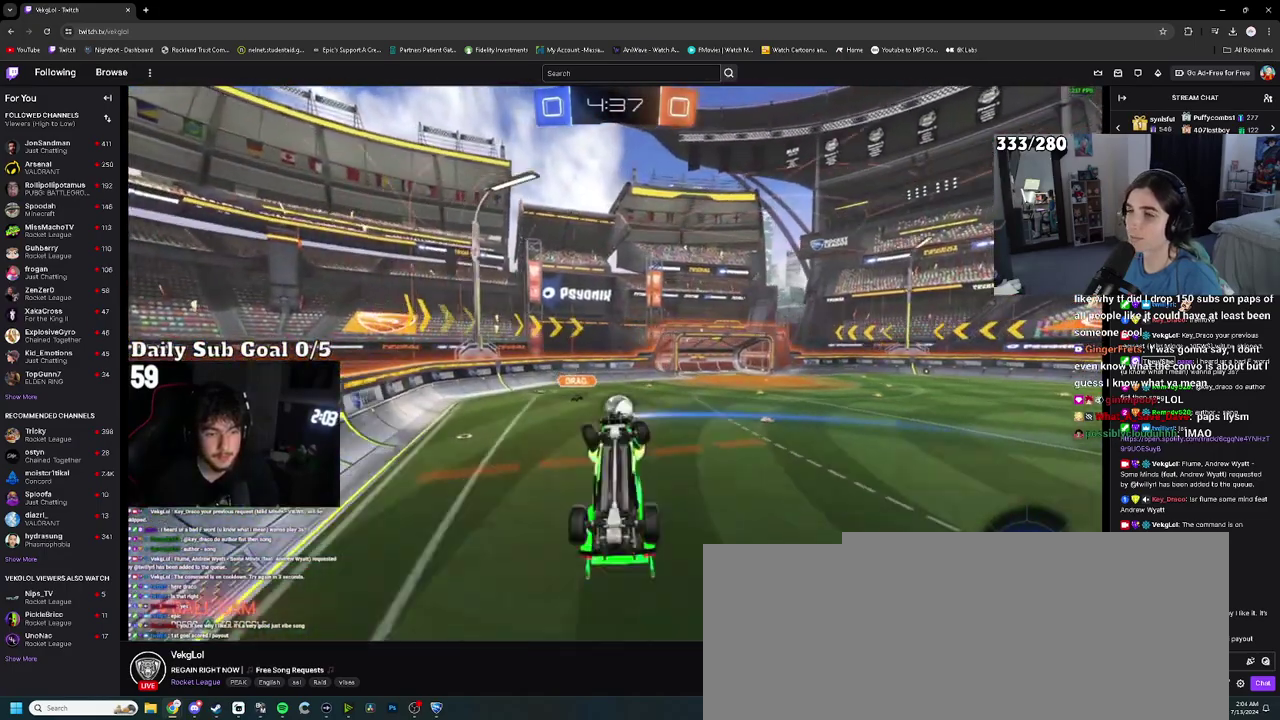
{"buttons": [], "left_stick": "up-right", "right_stick": "center", "events": [[33, "left_stick", "center"], [217, "left_stick", "up-right"]]}
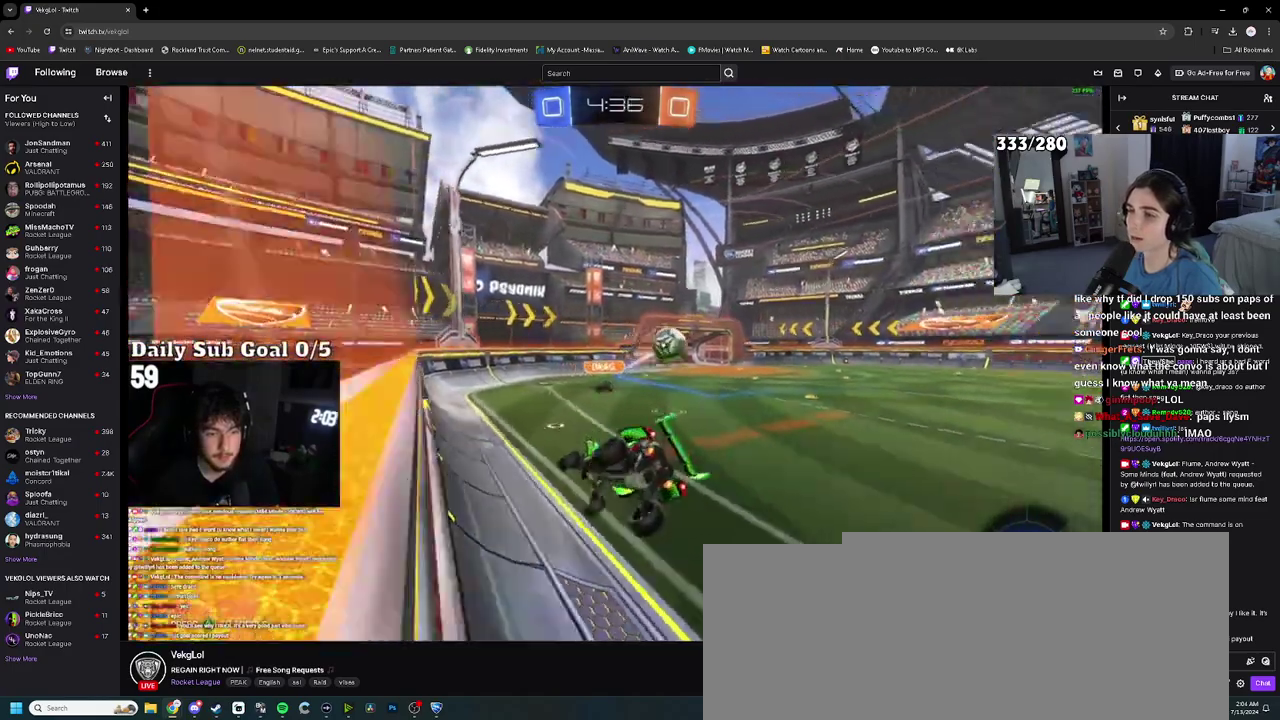
{"buttons": [], "left_stick": "up-right", "right_stick": "center", "events": [[250, "SQUARE", "down"], [267, "left_stick", "right"], [300, "SQUARE", "up"], [483, "left_stick", "up-right"]]}
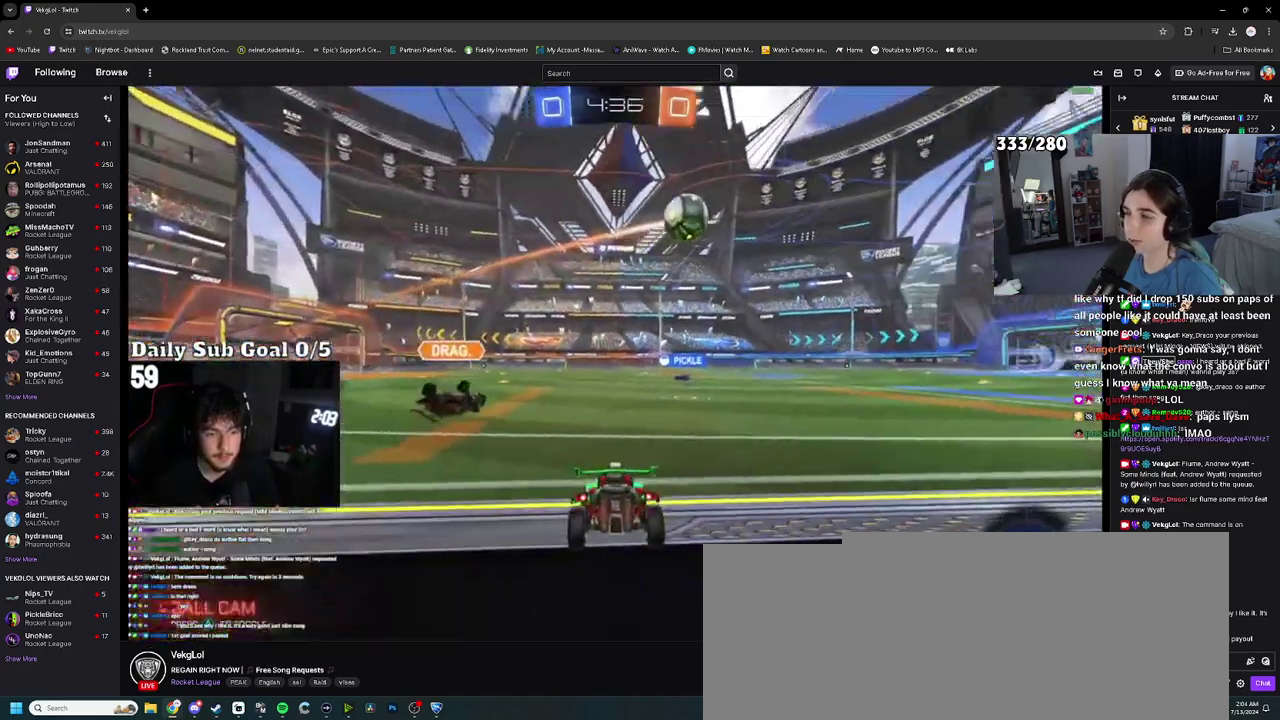
{"buttons": [], "left_stick": "center", "right_stick": "center", "events": [[117, "left_stick", "right"], [383, "left_stick", "up-right"], [450, "left_stick", "center"]]}
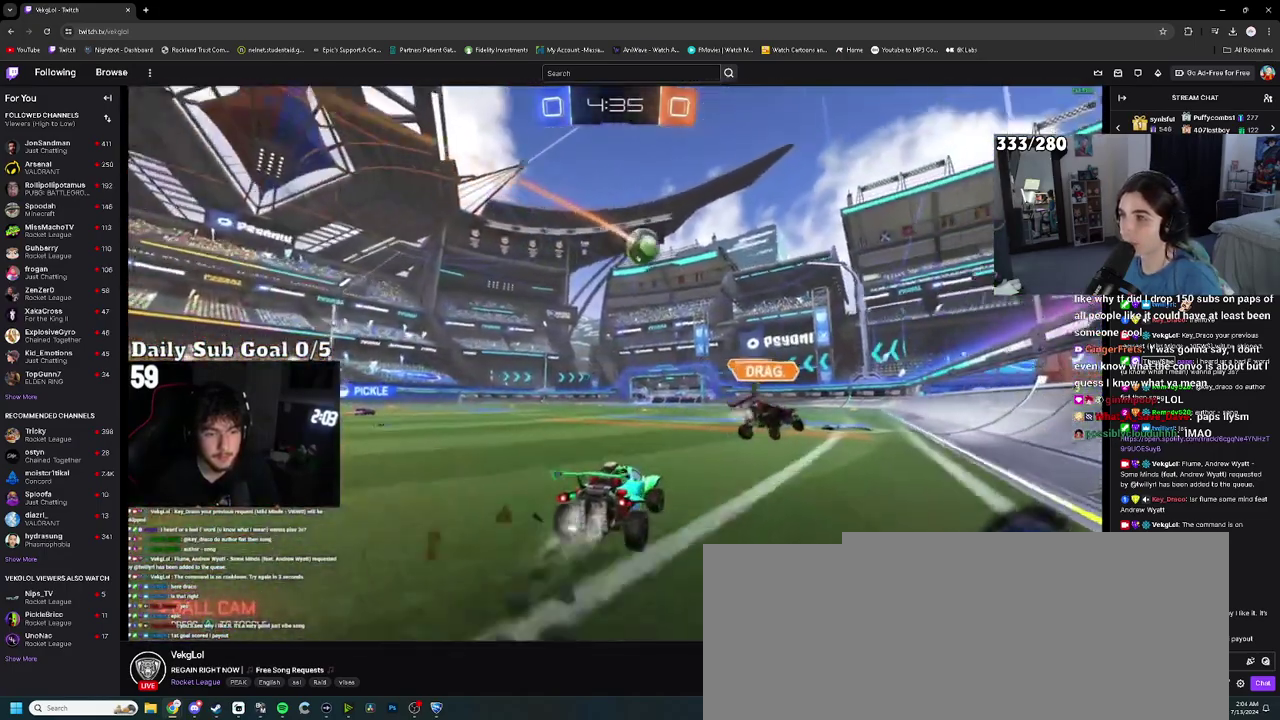
{"buttons": [], "left_stick": "down", "right_stick": "center", "events": [[83, "left_stick", "right"], [267, "CROSS", "down"], [283, "left_stick", "up"], [333, "CROSS", "up"], [383, "CROSS", "down"], [433, "left_stick", "down-right"], [483, "CROSS", "up"], [500, "left_stick", "down"]]}
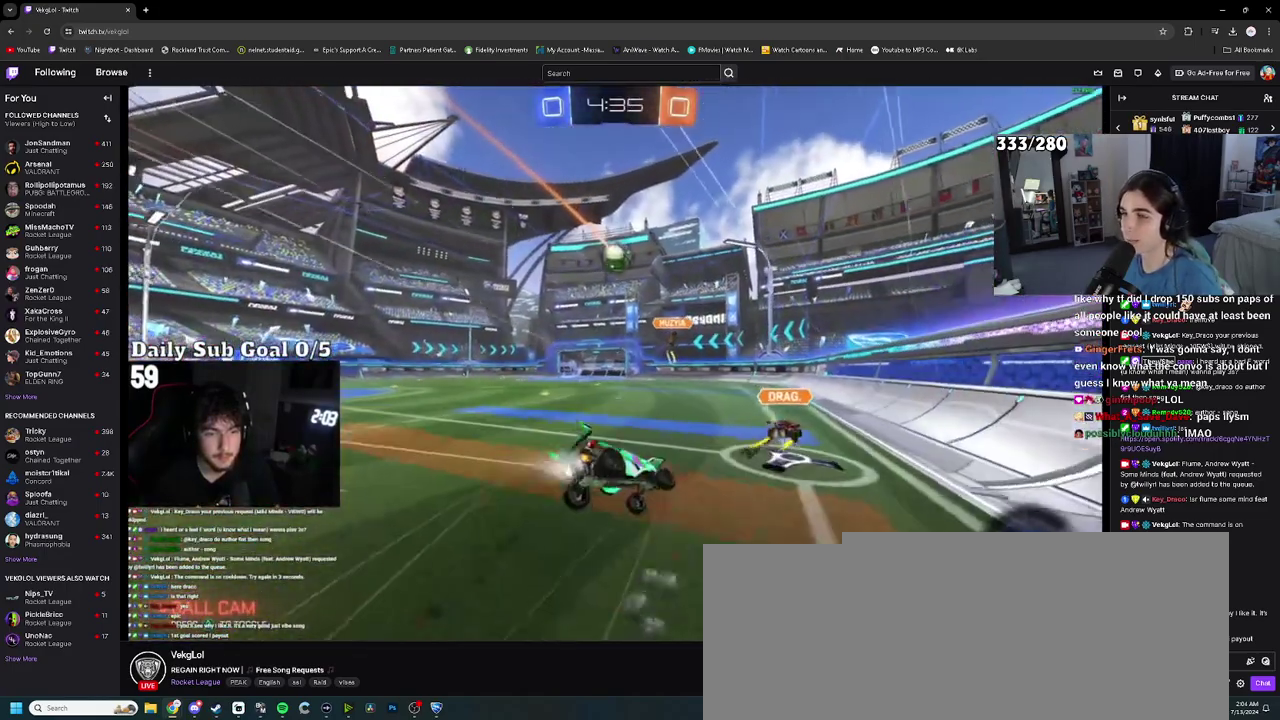
{"buttons": ["SQUARE"], "left_stick": "down-left", "right_stick": "center", "events": [[200, "SQUARE", "down"], [217, "left_stick", "down-left"], [267, "SQUARE", "up"], [350, "SQUARE", "down"], [417, "SQUARE", "up"], [500, "SQUARE", "down"]]}
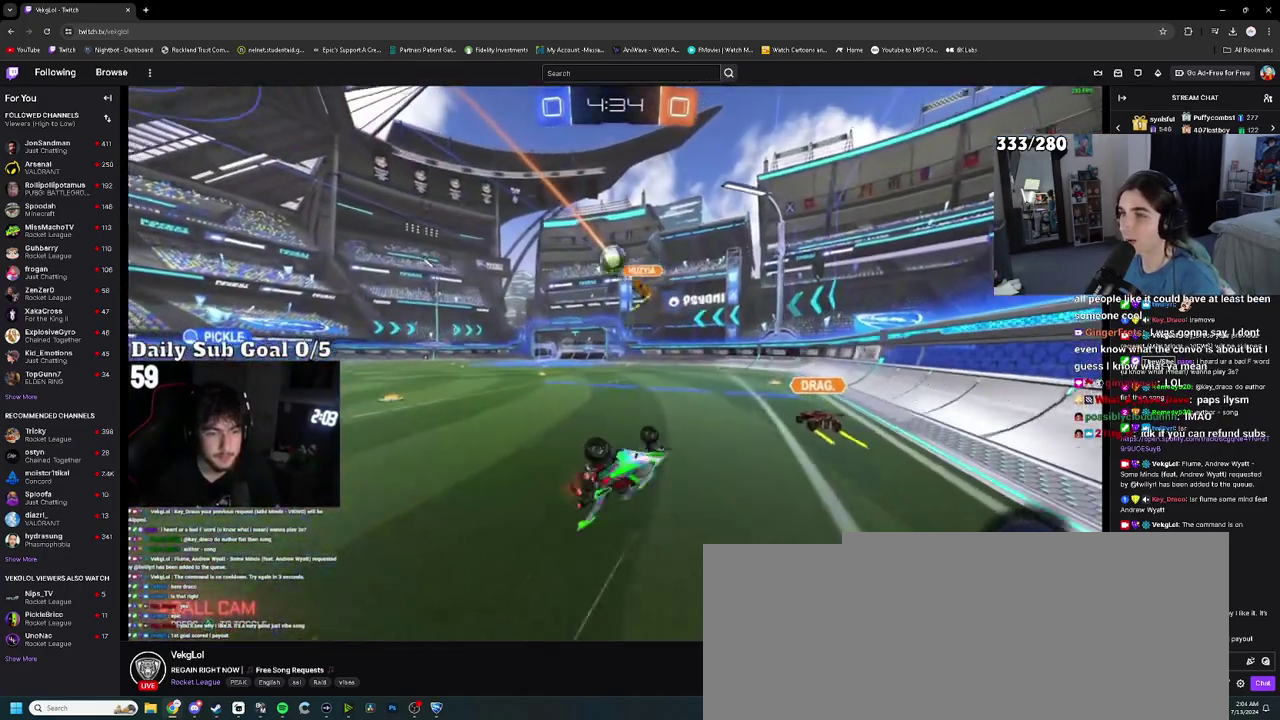
{"buttons": [], "left_stick": "center", "right_stick": "center", "events": [[67, "SQUARE", "up"], [133, "SQUARE", "down"], [200, "SQUARE", "up"], [250, "left_stick", "center"]]}